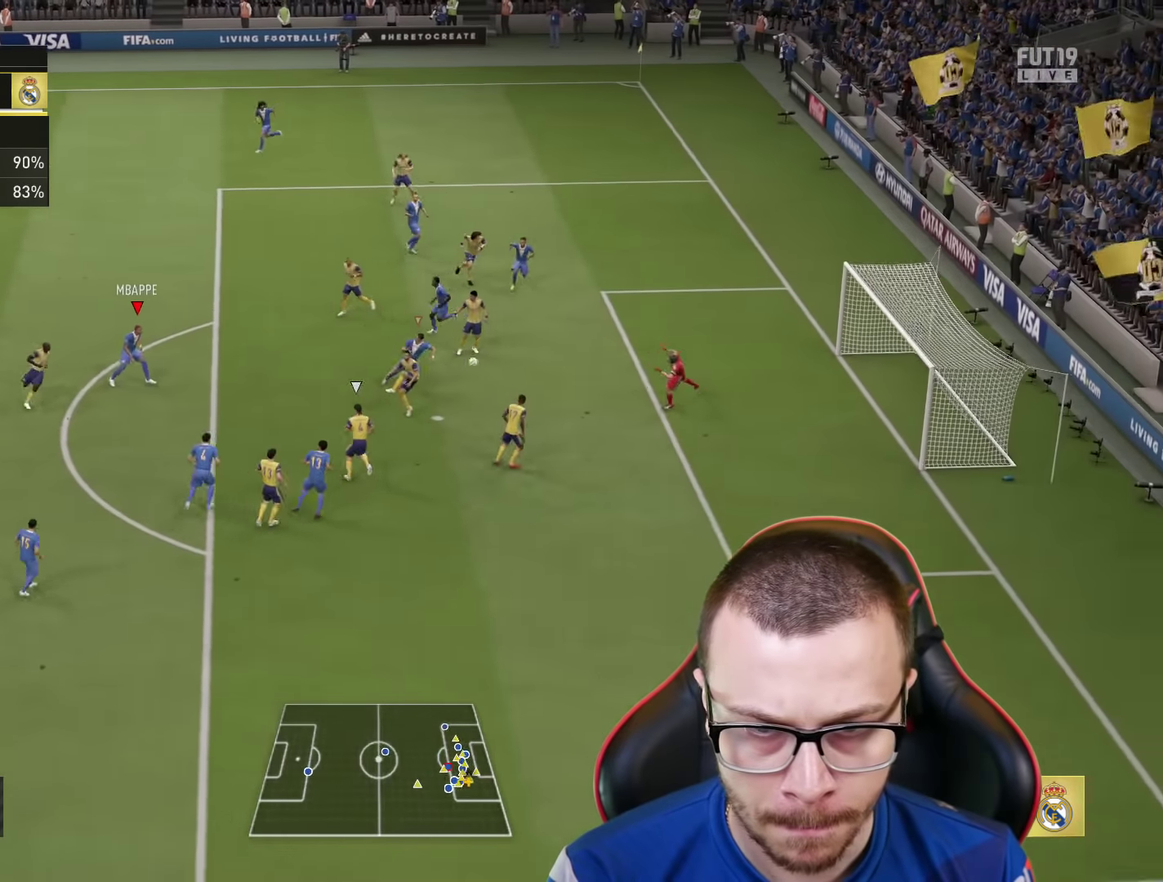
Gameplay with a controller (PlayStation layout); each line is a JSON object with the inputs held at the frame after it (dt_ms = milliseconds from this image to that frame). "events" lists button and stick changes between this image and that frame as [ms after this image, input, new state], when the widget could be followed in between.
{"dt_ms": 550, "buttons": [], "left_stick": "down-right", "right_stick": "center", "events": []}
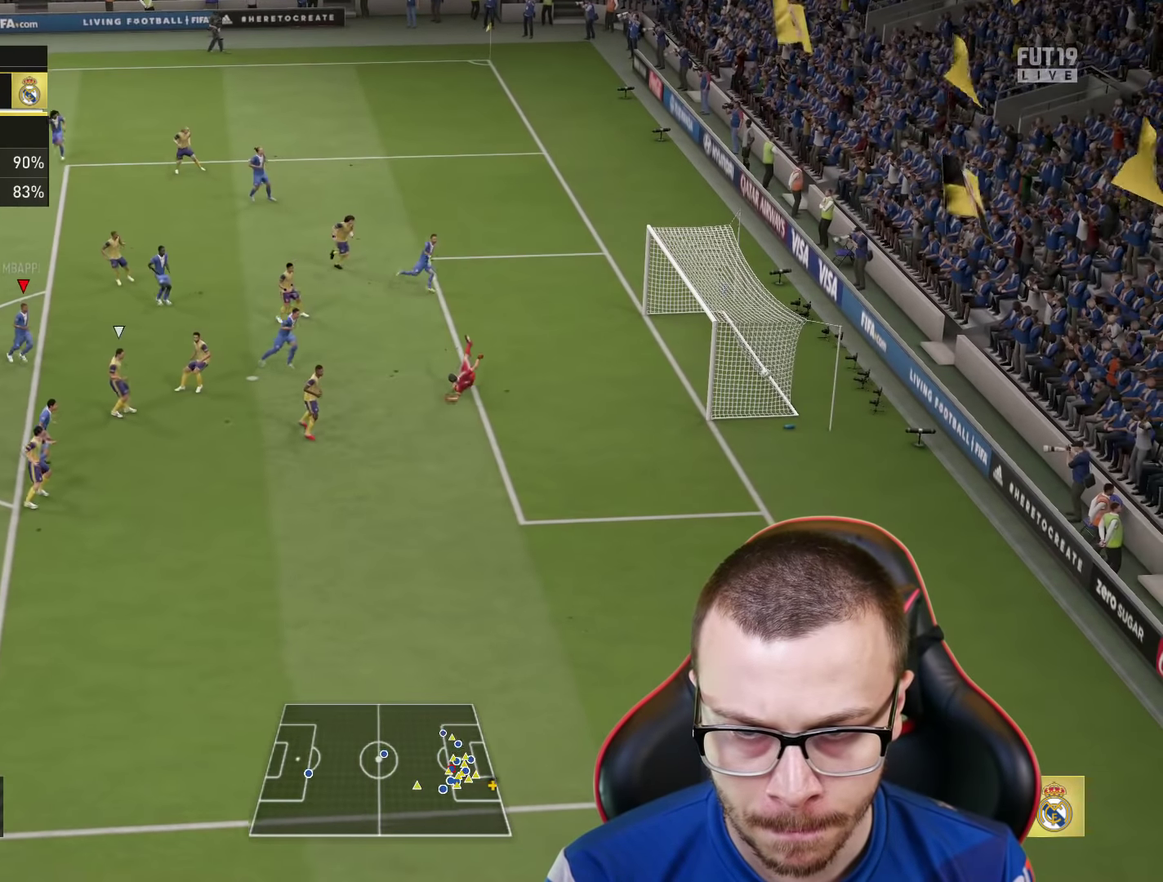
{"dt_ms": 451, "buttons": [], "left_stick": "center", "right_stick": "center", "events": [[384, "left_stick", "center"]]}
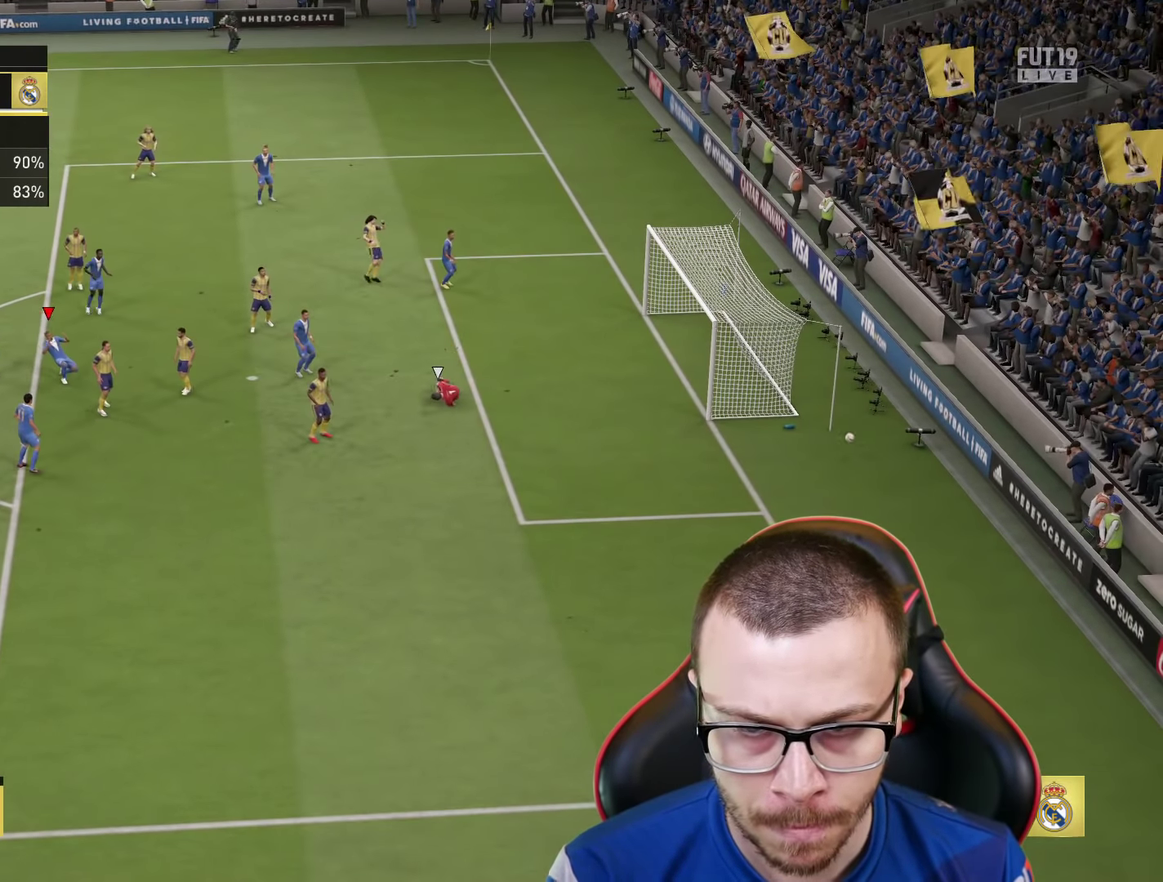
{"dt_ms": 250, "buttons": [], "left_stick": "center", "right_stick": "center", "events": []}
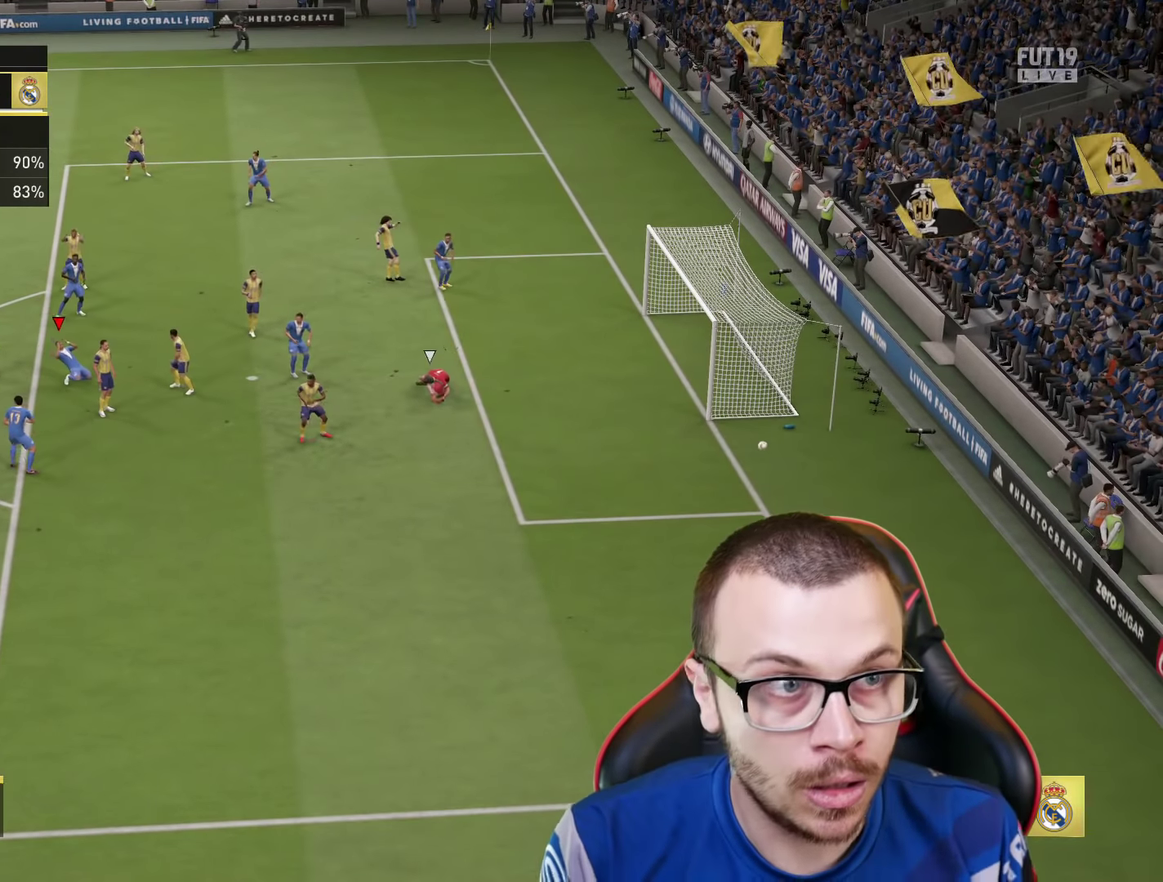
{"dt_ms": 751, "buttons": [], "left_stick": "center", "right_stick": "center", "events": []}
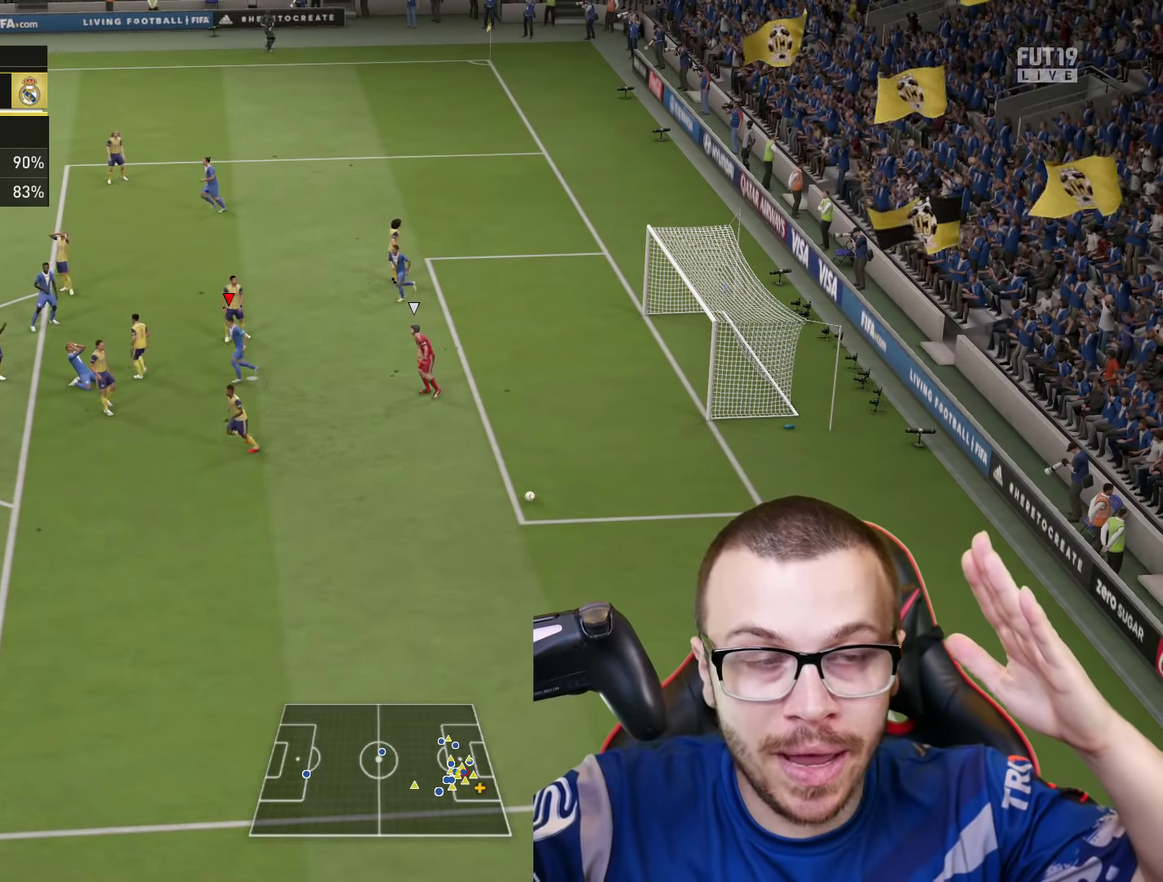
{"dt_ms": 500, "buttons": [], "left_stick": "center", "right_stick": "center", "events": []}
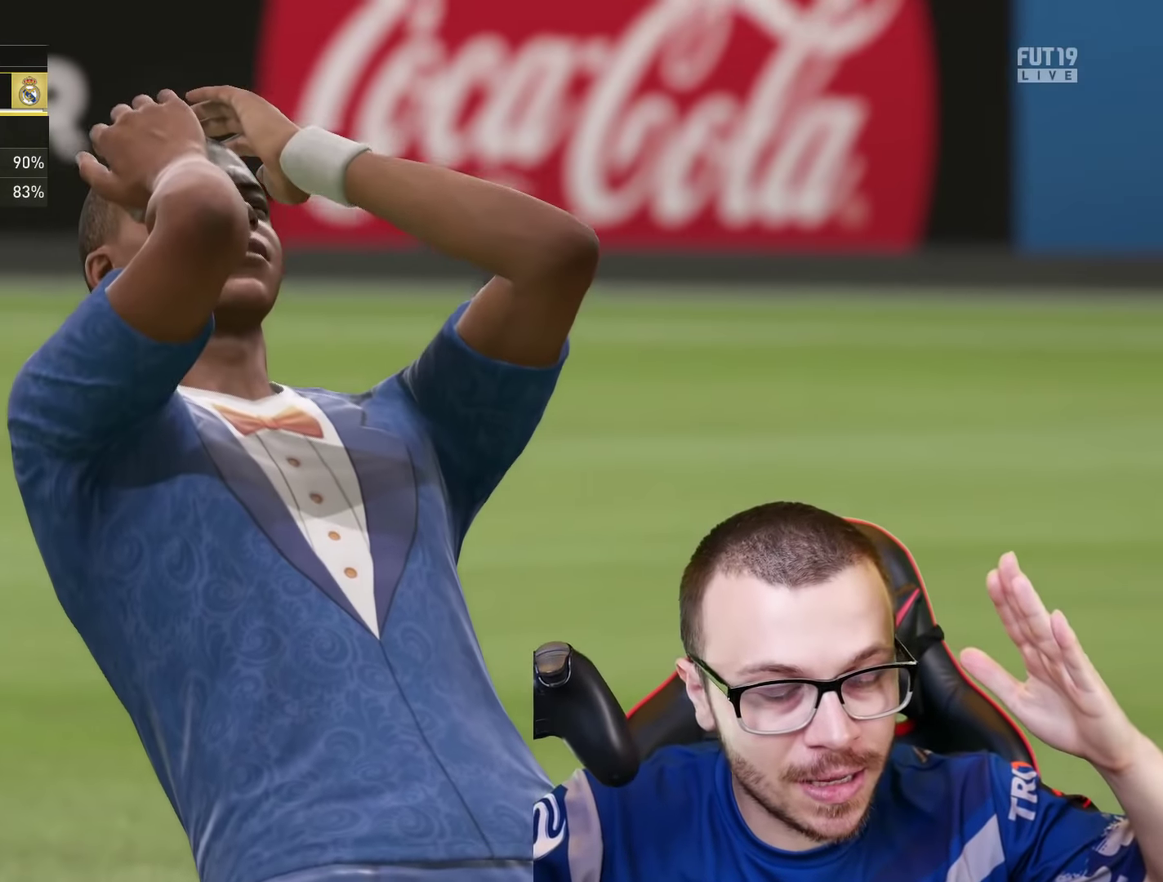
{"dt_ms": 501, "buttons": [], "left_stick": "center", "right_stick": "center", "events": []}
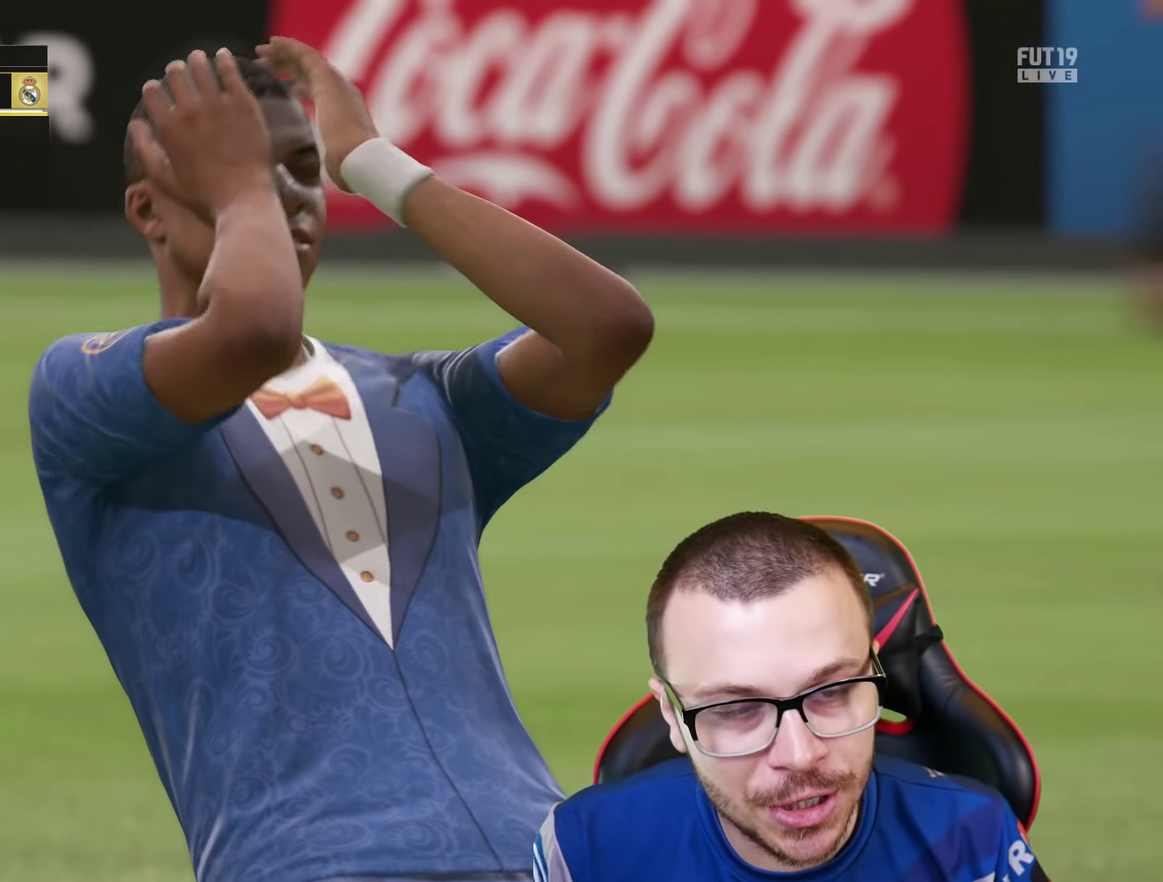
{"dt_ms": 350, "buttons": [], "left_stick": "right", "right_stick": "center", "events": [[283, "left_stick", "right"]]}
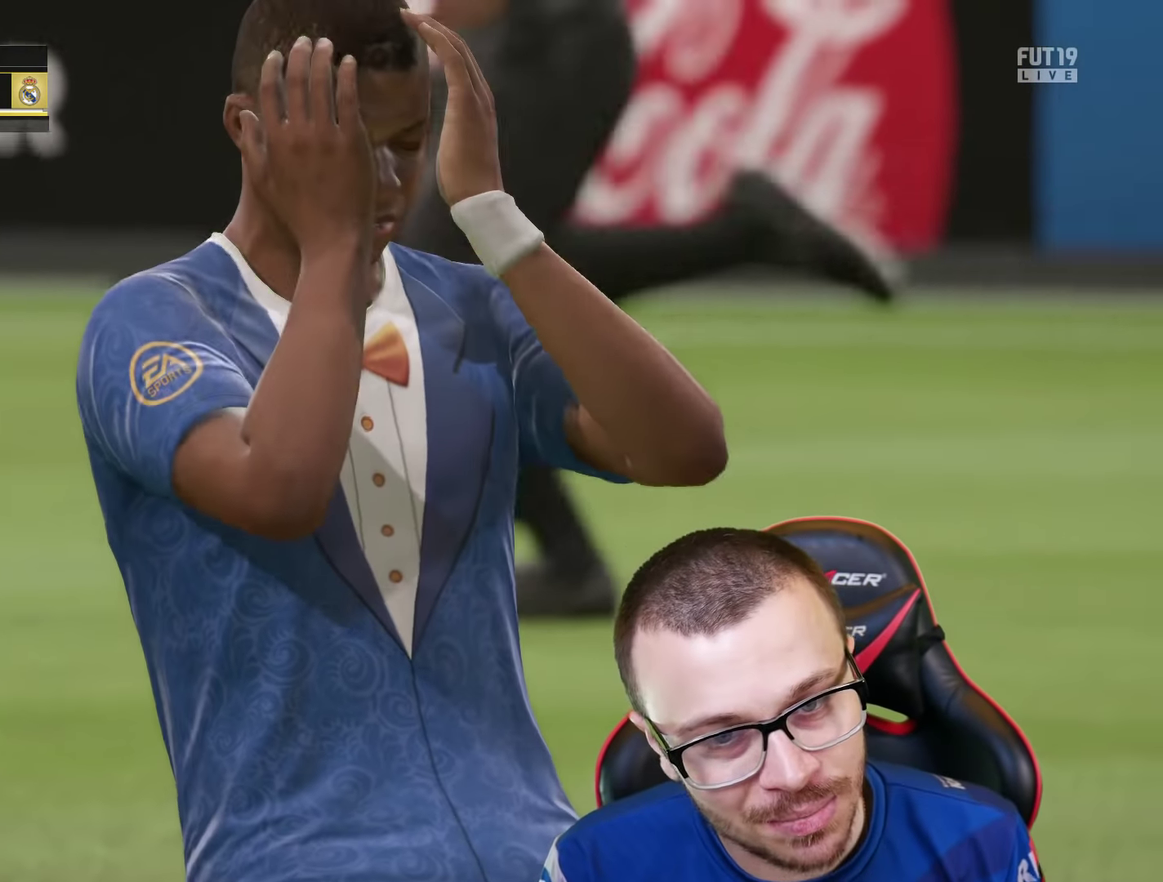
{"dt_ms": 800, "buttons": ["L1", "R2"], "left_stick": "up-right", "right_stick": "center", "events": [[350, "R2", "down"], [350, "left_stick", "up-right"], [500, "left_stick", "right"], [667, "R1", "down"], [750, "L1", "down"], [750, "R1", "up"], [750, "left_stick", "up-right"]]}
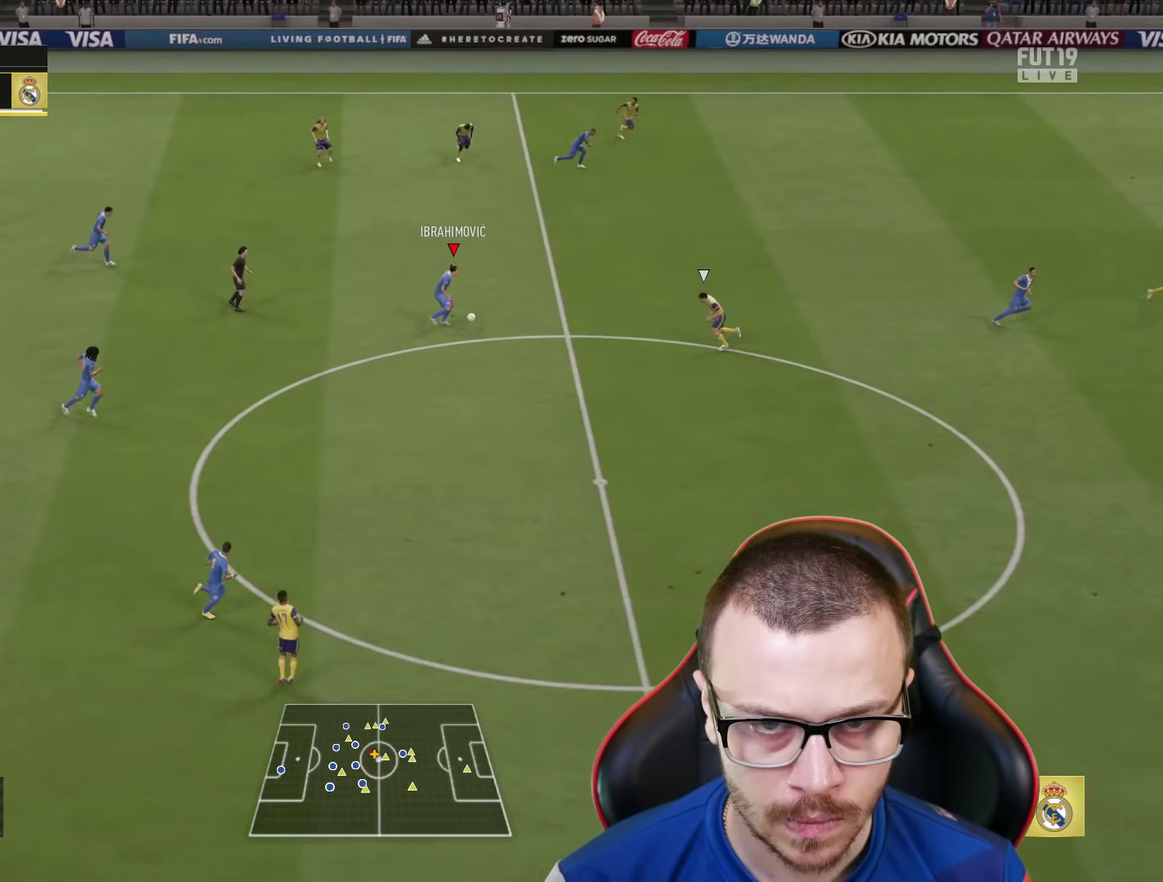
{"dt_ms": 350, "buttons": ["R2"], "left_stick": "down-right", "right_stick": "center", "events": [[83, "L1", "up"], [117, "left_stick", "down-right"]]}
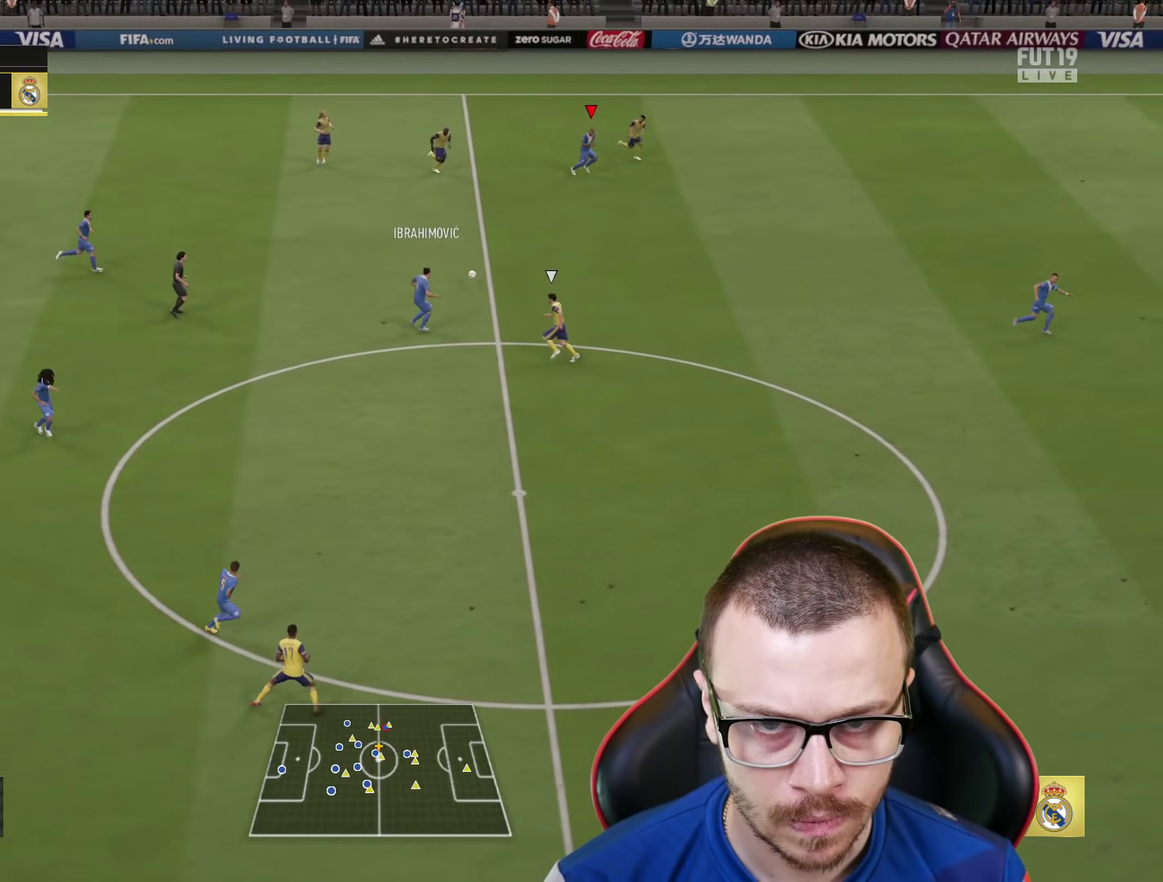
{"dt_ms": 451, "buttons": ["TRIANGLE"], "left_stick": "down", "right_stick": "center", "events": [[84, "R2", "up"], [134, "left_stick", "down"], [334, "TRIANGLE", "down"]]}
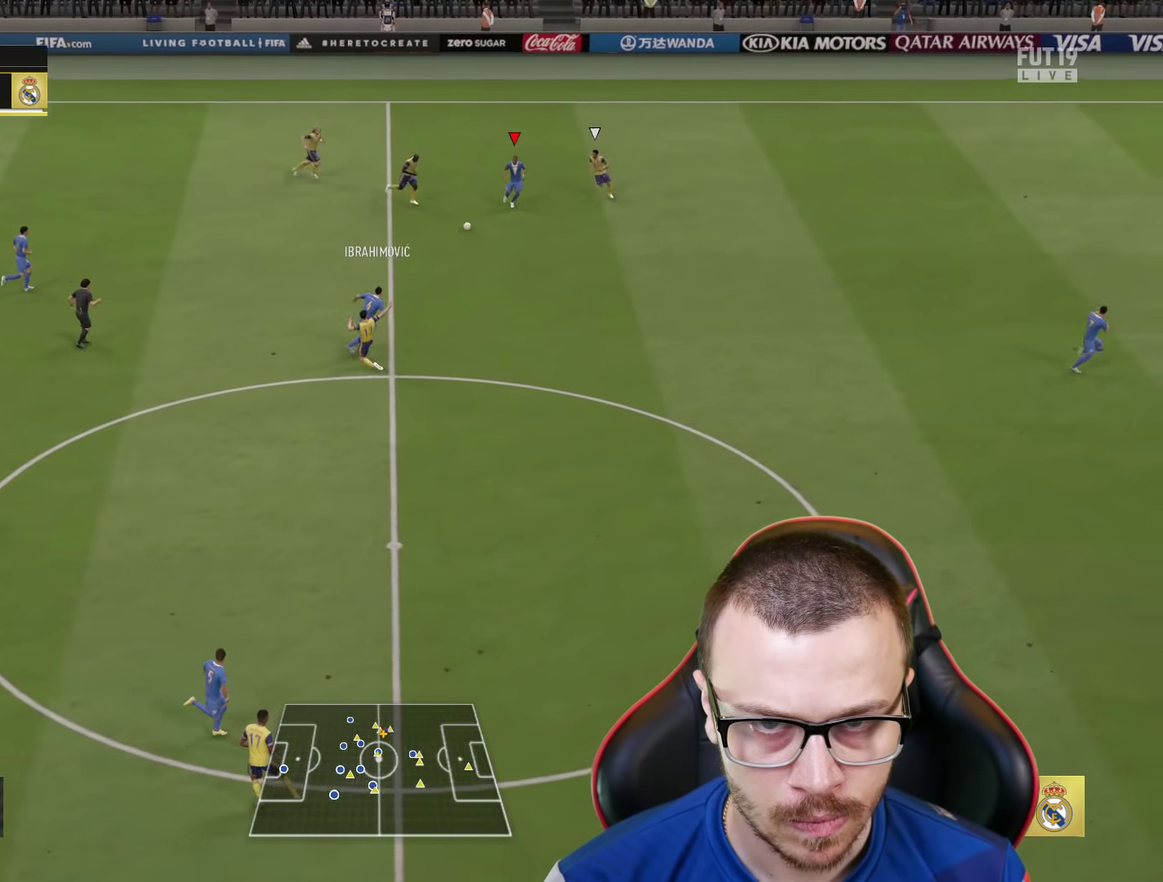
{"dt_ms": 600, "buttons": ["R2"], "left_stick": "down-right", "right_stick": "center", "events": [[50, "TRIANGLE", "up"], [200, "R2", "down"], [233, "left_stick", "down-right"]]}
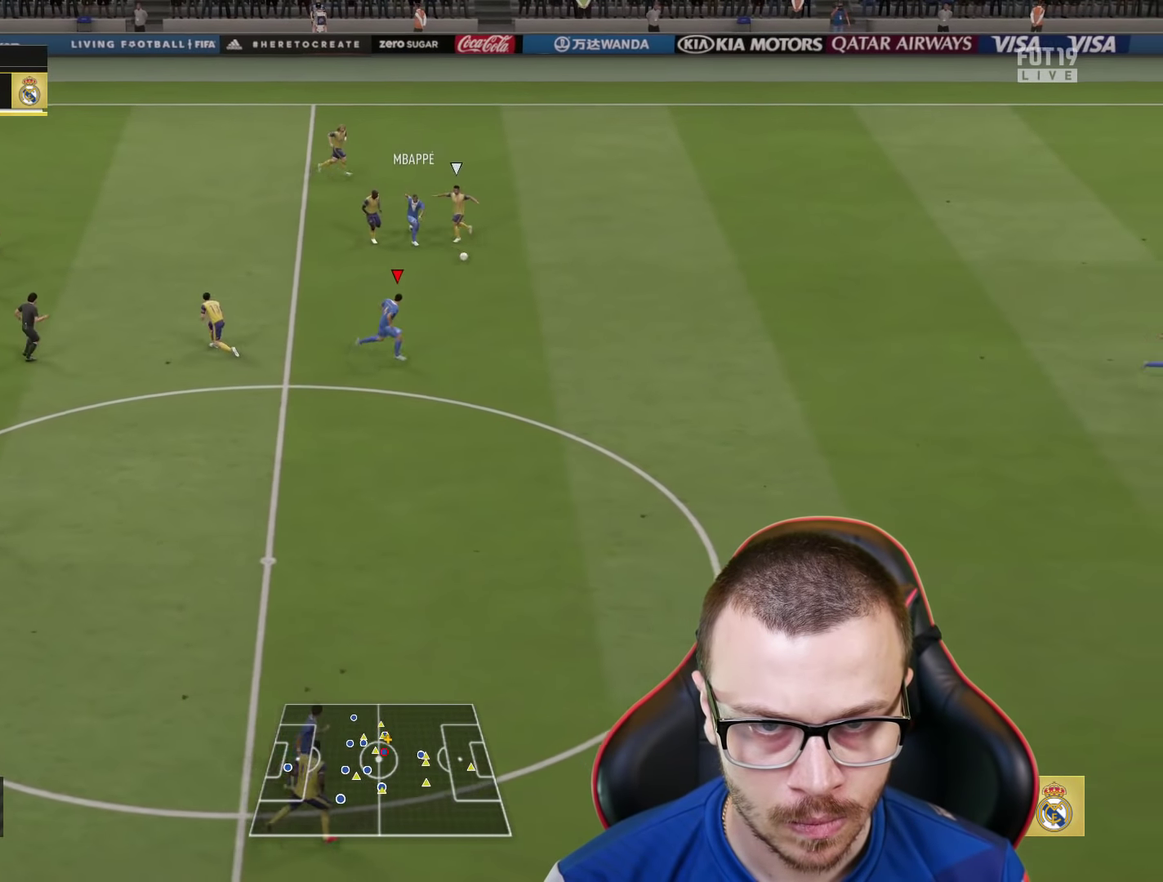
{"dt_ms": 601, "buttons": ["R2"], "left_stick": "right", "right_stick": "center", "events": [[134, "left_stick", "right"]]}
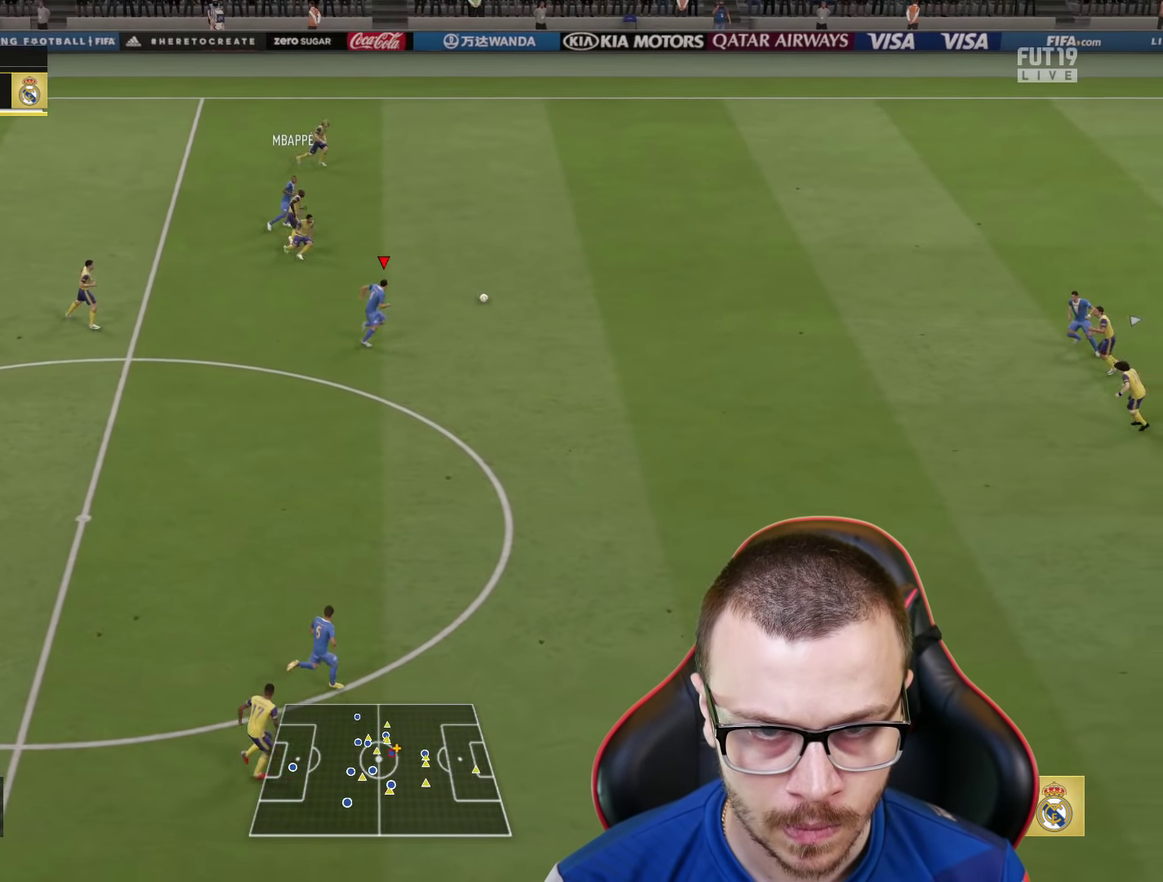
{"dt_ms": 334, "buttons": [], "left_stick": "right", "right_stick": "center", "events": [[217, "R2", "up"]]}
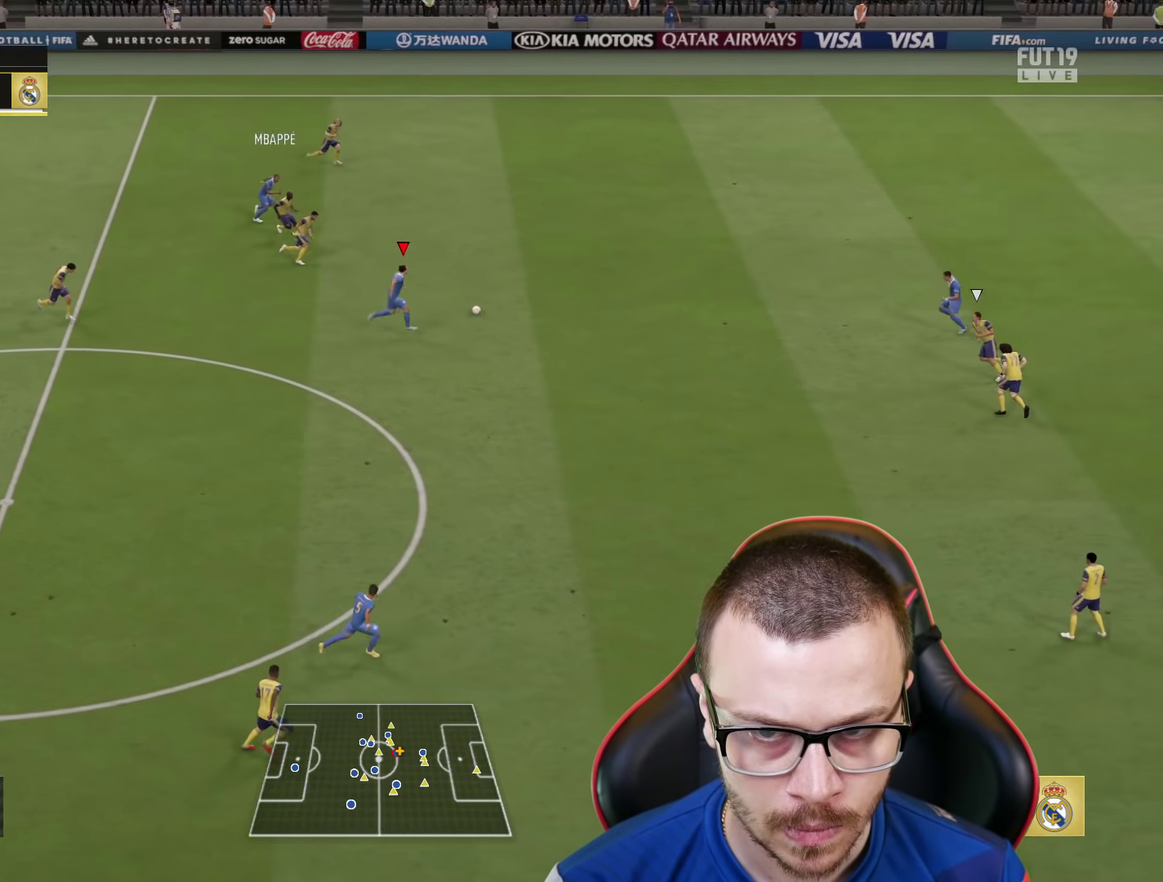
{"dt_ms": 267, "buttons": [], "left_stick": "right", "right_stick": "center", "events": [[83, "TRIANGLE", "down"], [267, "TRIANGLE", "up"]]}
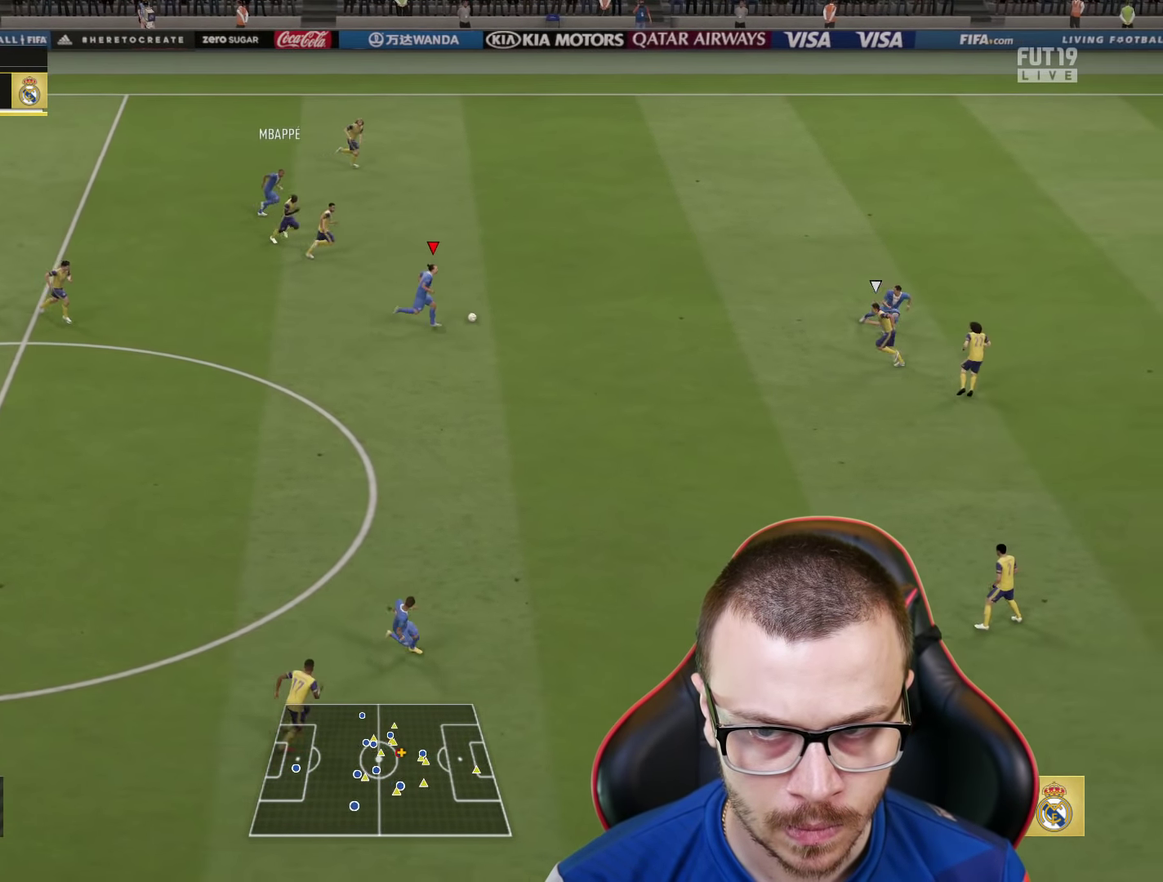
{"dt_ms": 700, "buttons": ["R2"], "left_stick": "right", "right_stick": "center", "events": [[150, "R2", "down"]]}
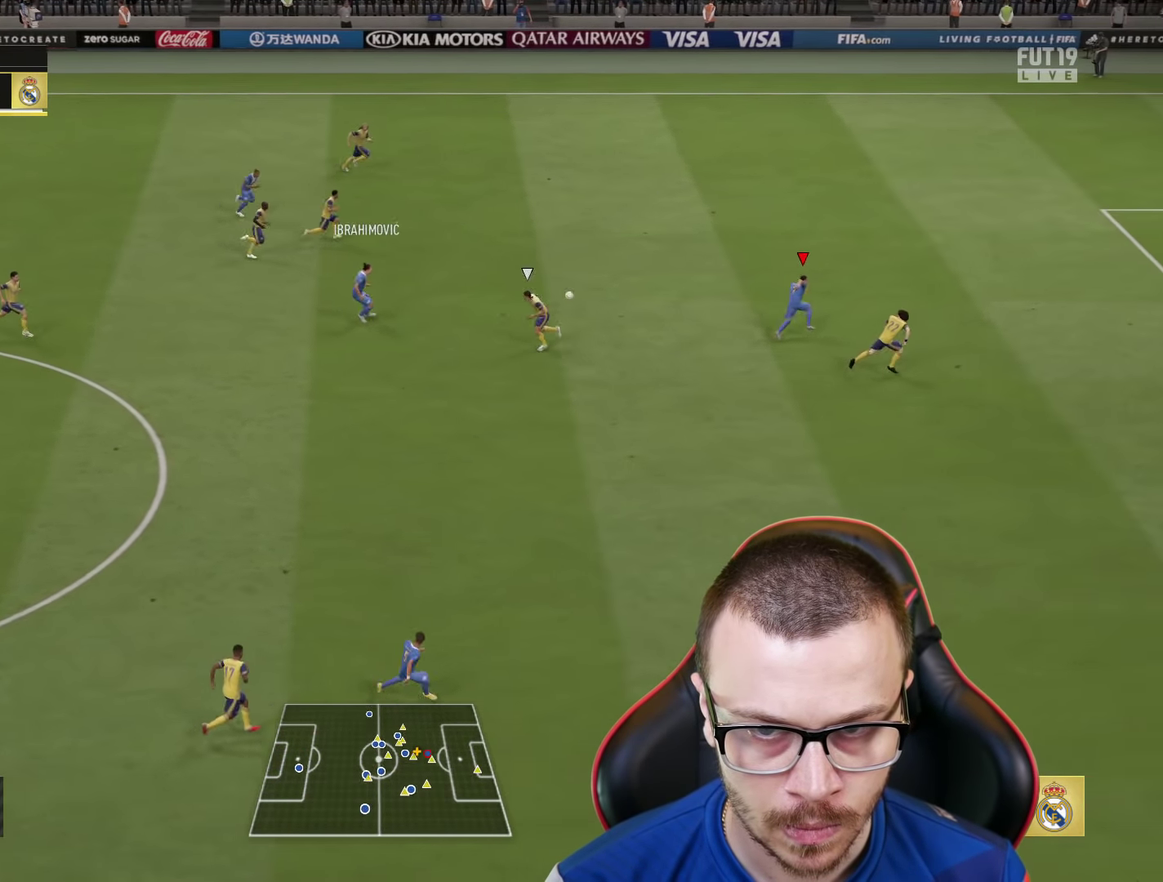
{"dt_ms": 534, "buttons": ["R2"], "left_stick": "right", "right_stick": "center", "events": []}
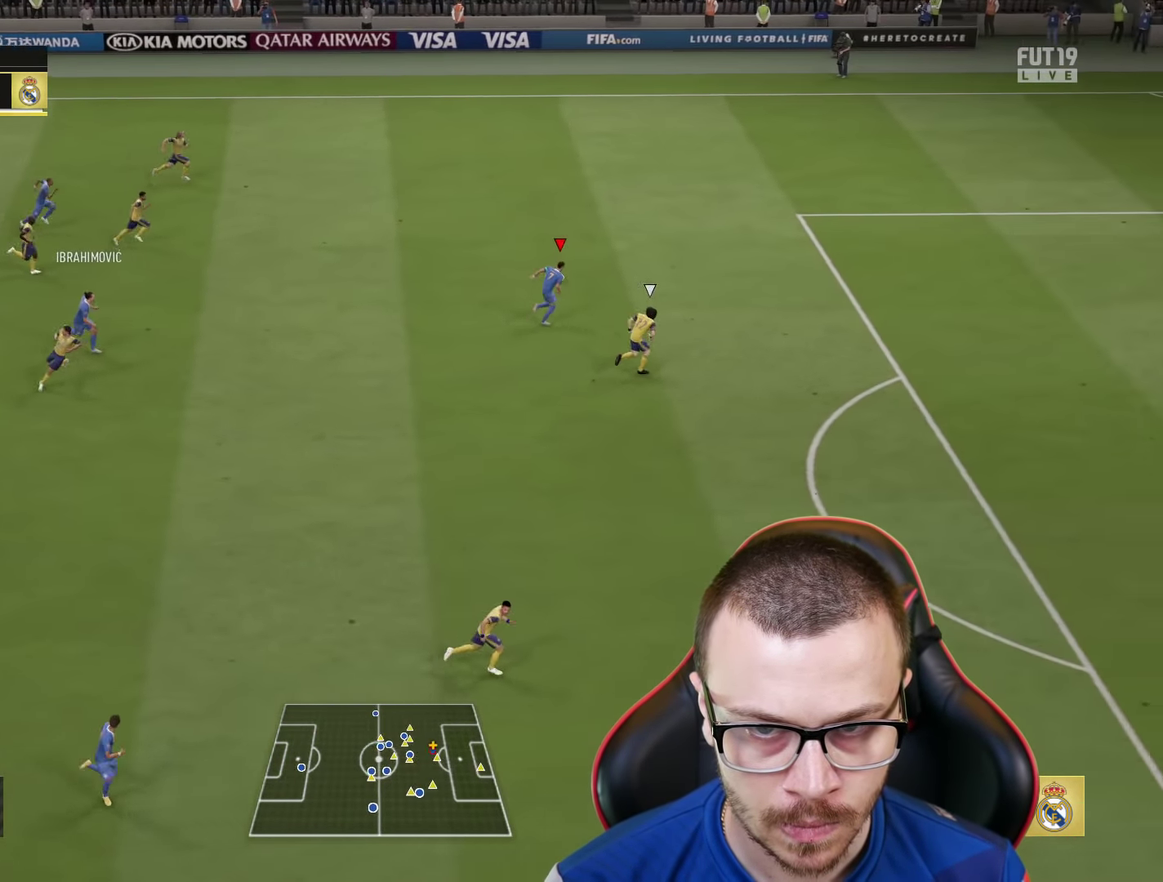
{"dt_ms": 267, "buttons": ["R2"], "left_stick": "up-right", "right_stick": "center", "events": [[50, "left_stick", "up-right"]]}
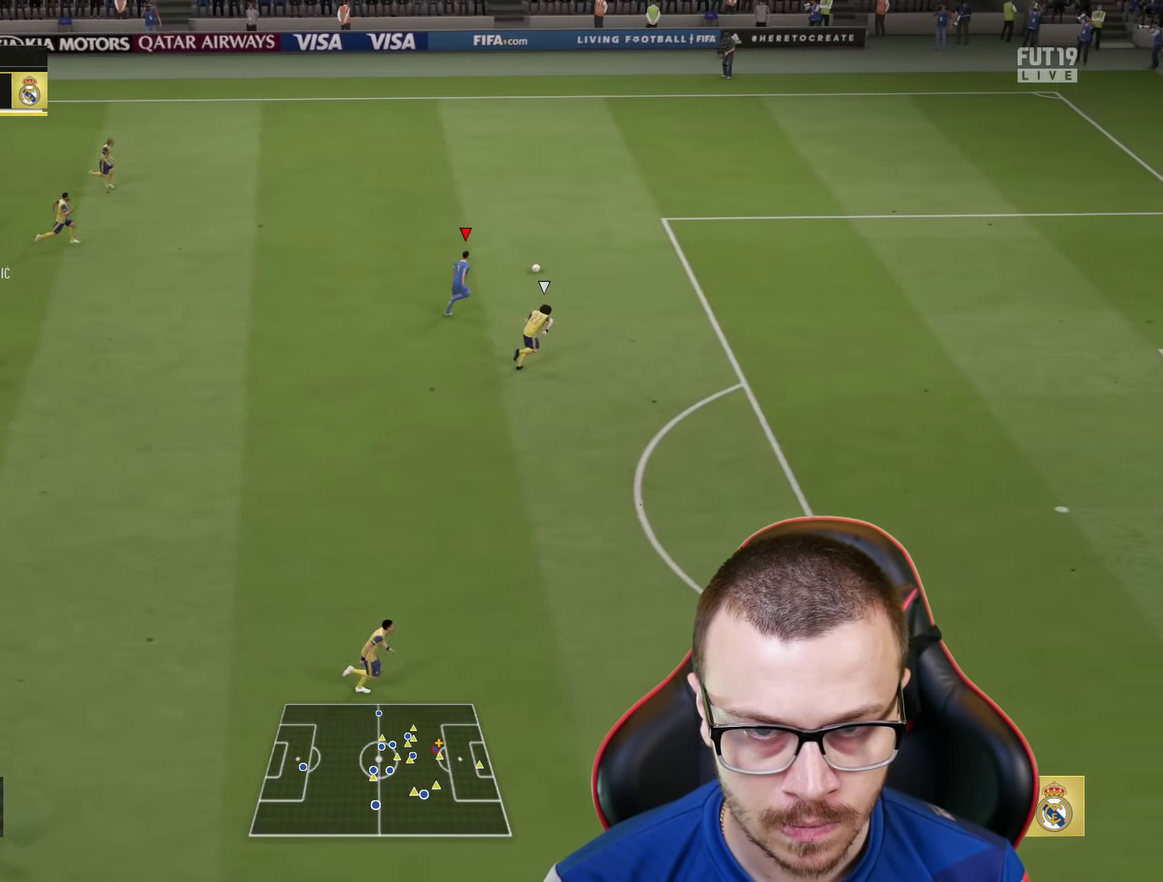
{"dt_ms": 601, "buttons": ["R2"], "left_stick": "up-right", "right_stick": "center", "events": []}